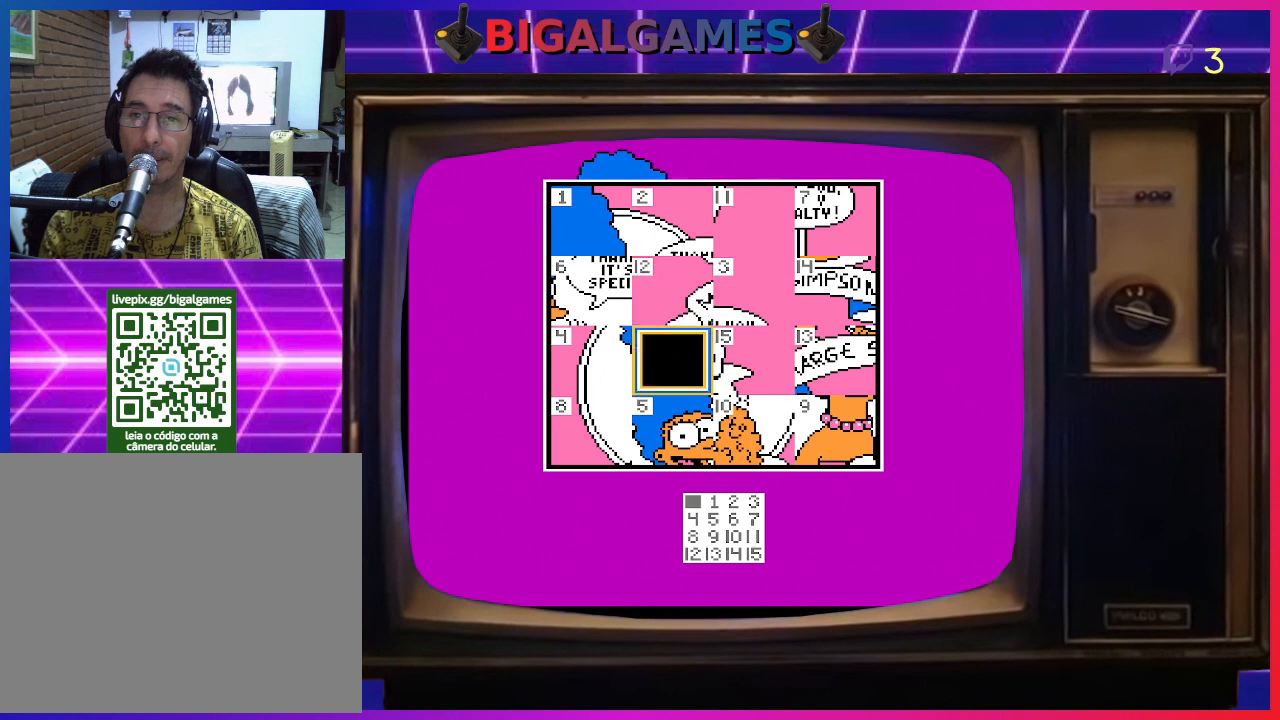
Gameplay with a controller (PlayStation layout); each line is a JSON object with the inputs held at the frame after it. "events" lists button and stick changes between this image and that frame as [ms after this image, input, new state], when the widget could be followed in between. Not read: left_stick.
{"buttons": [], "right_stick": "center", "events": [[200, "DPAD_LEFT", "down"], [267, "DPAD_LEFT", "up"]]}
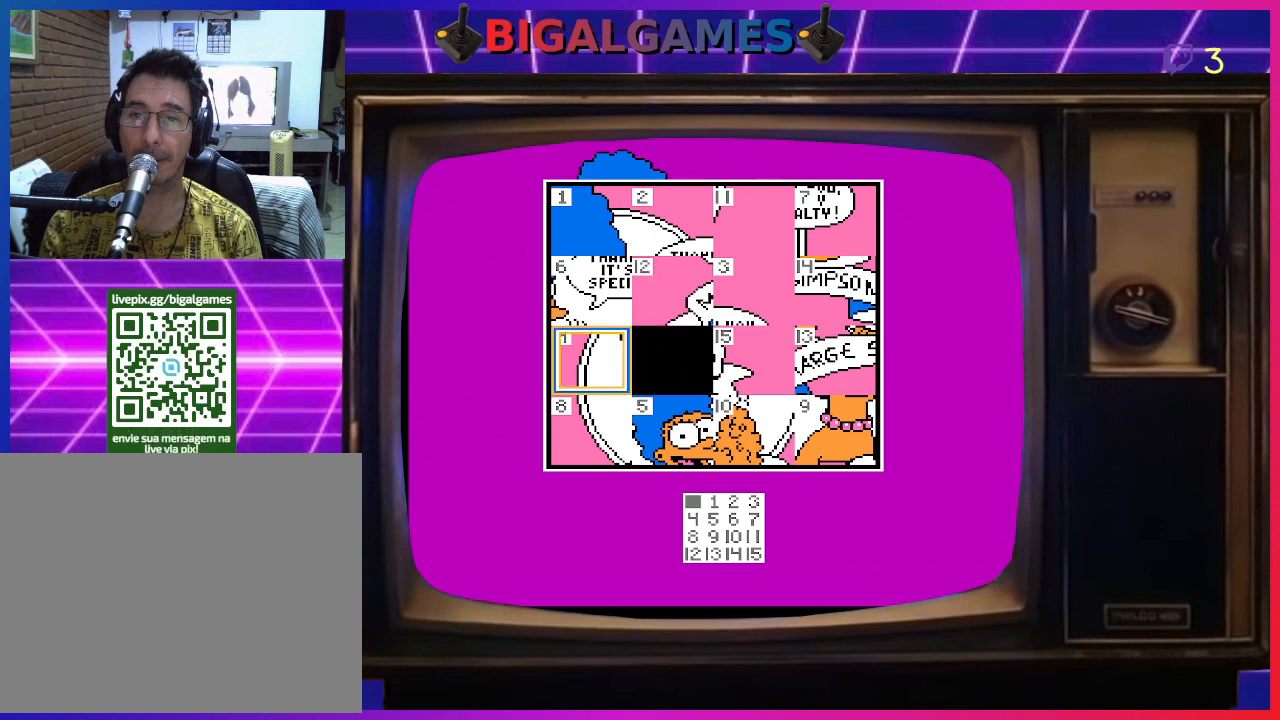
{"buttons": ["DPAD_UP"], "right_stick": "center", "events": [[33, "CIRCLE", "down"], [133, "CIRCLE", "up"], [500, "DPAD_UP", "down"]]}
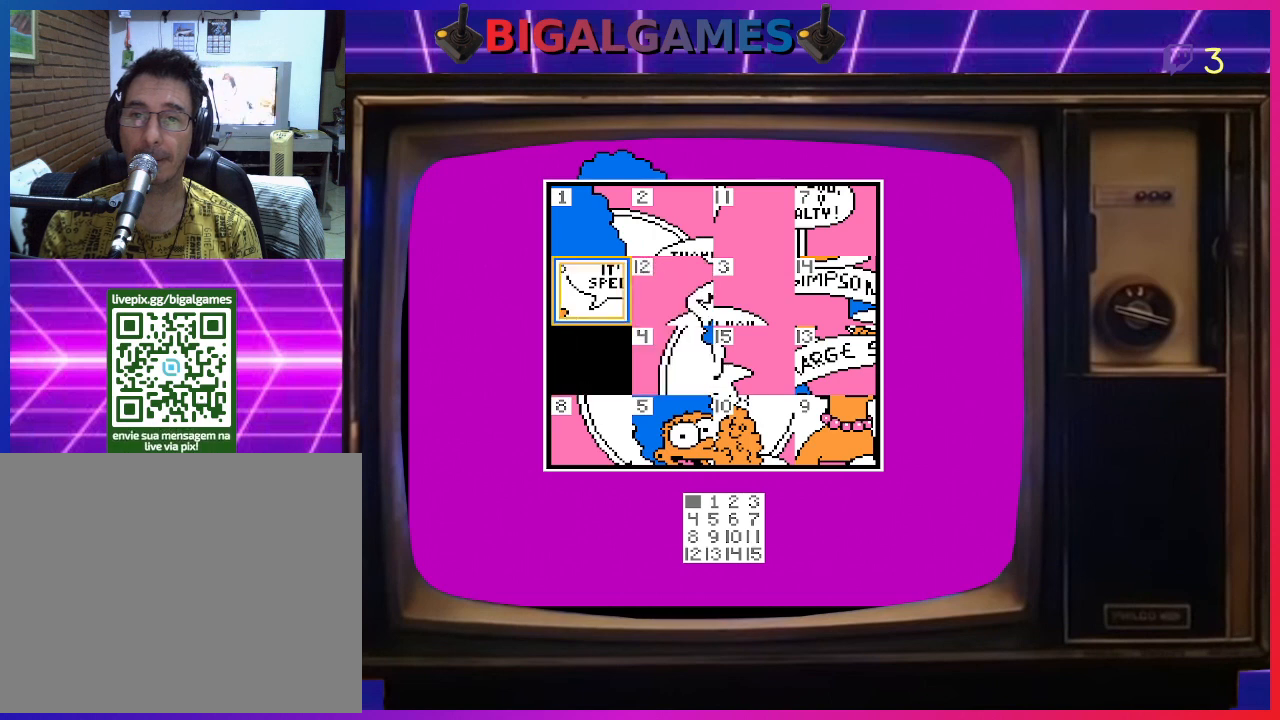
{"buttons": [], "right_stick": "center", "events": [[133, "DPAD_UP", "up"], [300, "CIRCLE", "down"], [433, "CIRCLE", "up"]]}
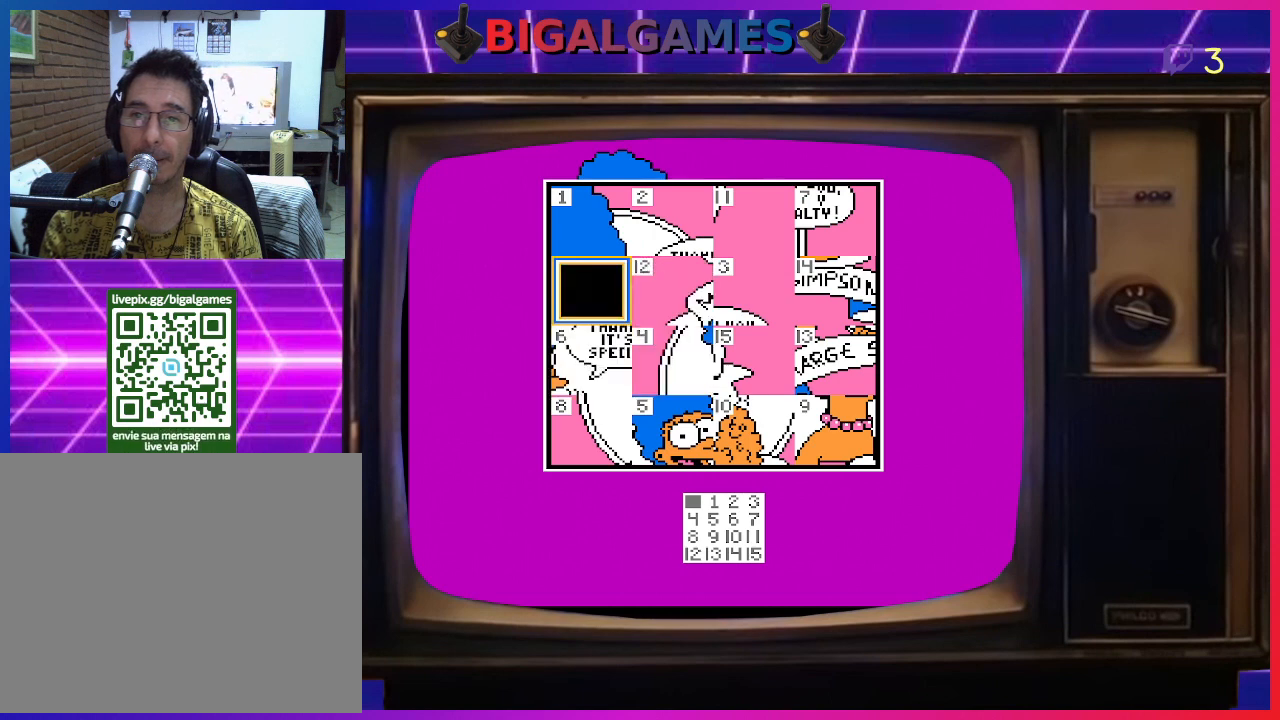
{"buttons": ["CIRCLE"], "right_stick": "center", "events": [[67, "DPAD_RIGHT", "down"], [167, "DPAD_RIGHT", "up"], [400, "CIRCLE", "down"]]}
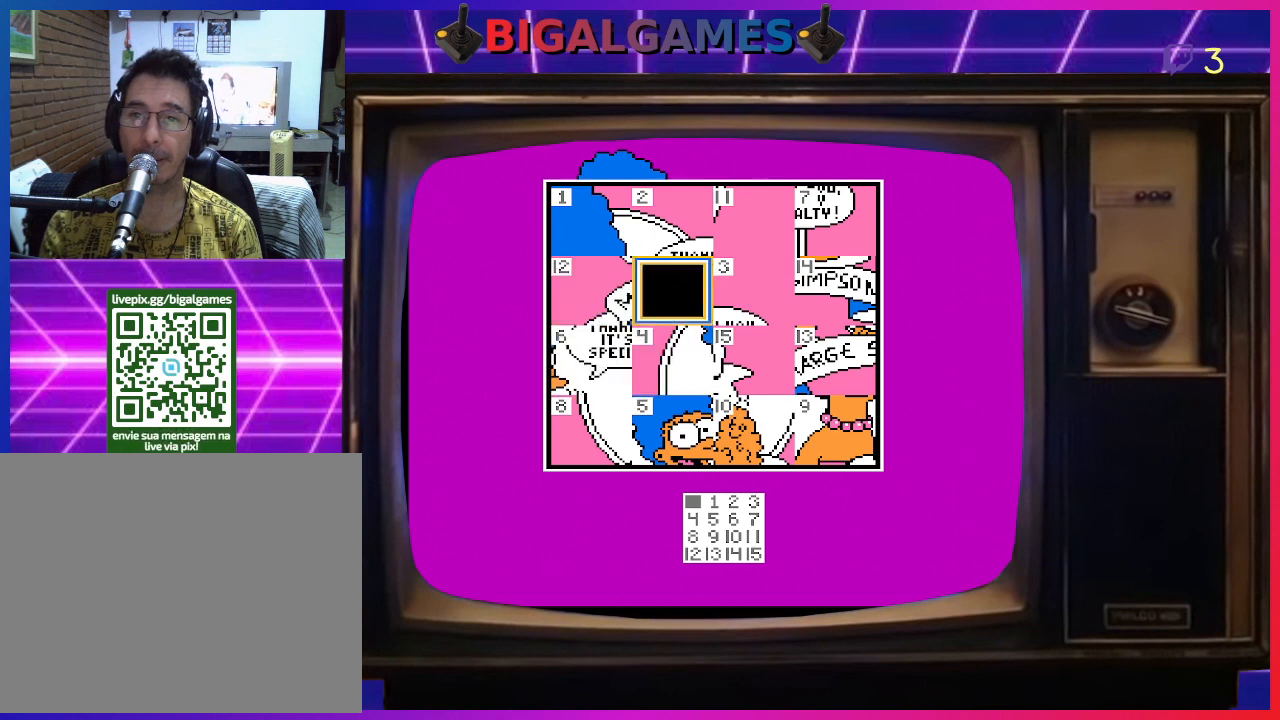
{"buttons": [], "right_stick": "center", "events": [[33, "CIRCLE", "up"], [167, "DPAD_LEFT", "down"], [300, "DPAD_LEFT", "up"]]}
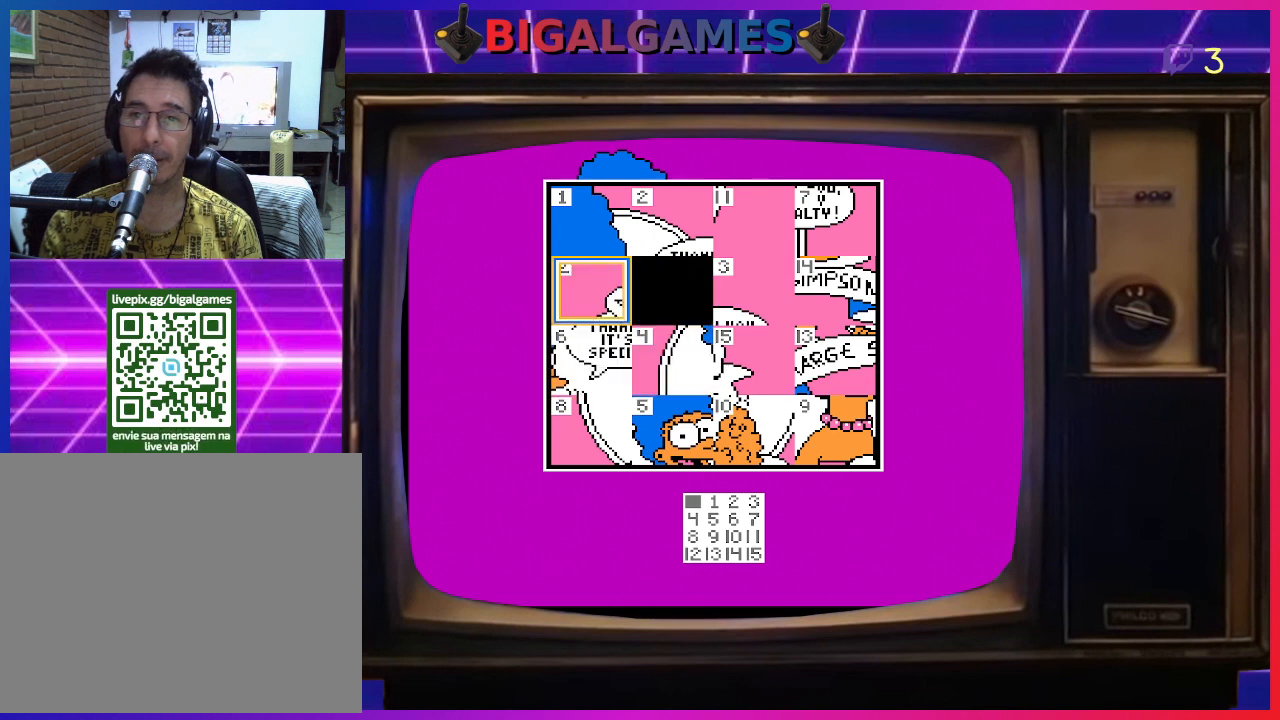
{"buttons": [], "right_stick": "center", "events": [[33, "DPAD_RIGHT", "down"], [133, "DPAD_RIGHT", "up"], [333, "DPAD_DOWN", "down"], [367, "DPAD_LEFT", "down"], [433, "DPAD_DOWN", "up"], [433, "DPAD_LEFT", "up"]]}
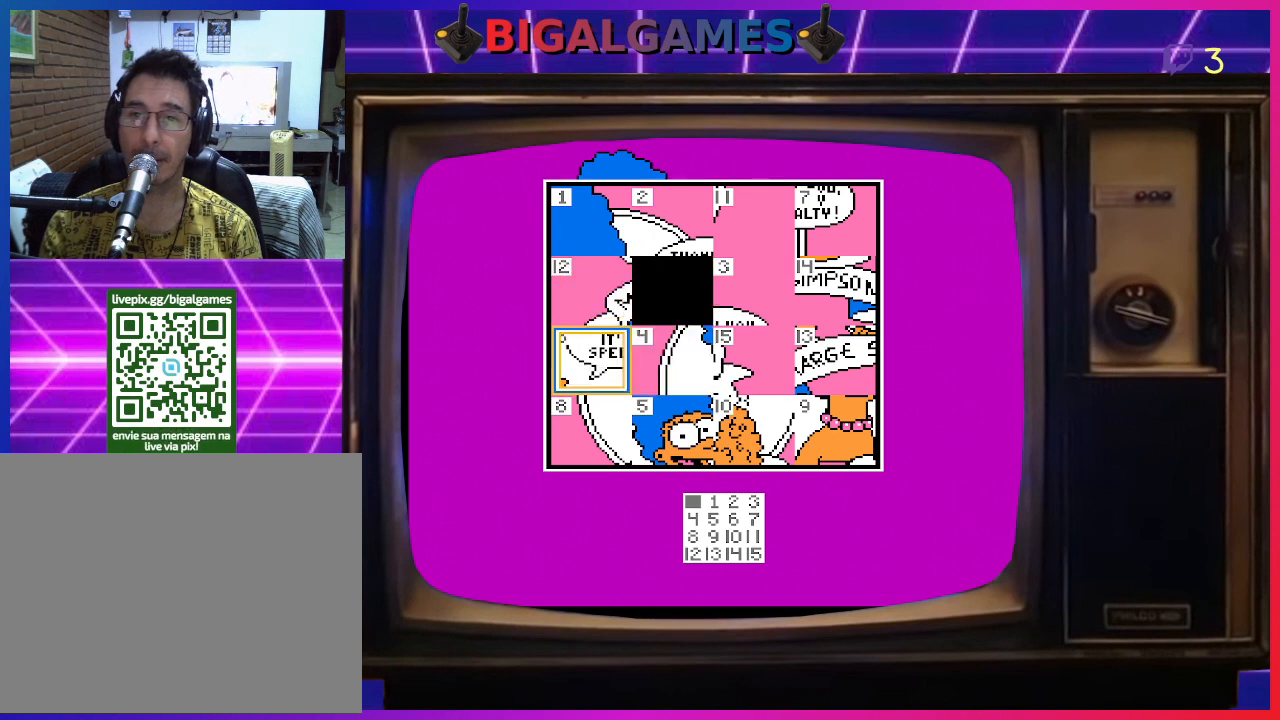
{"buttons": ["DPAD_RIGHT"], "right_stick": "center", "events": [[133, "CIRCLE", "down"], [267, "CIRCLE", "up"], [400, "DPAD_RIGHT", "down"]]}
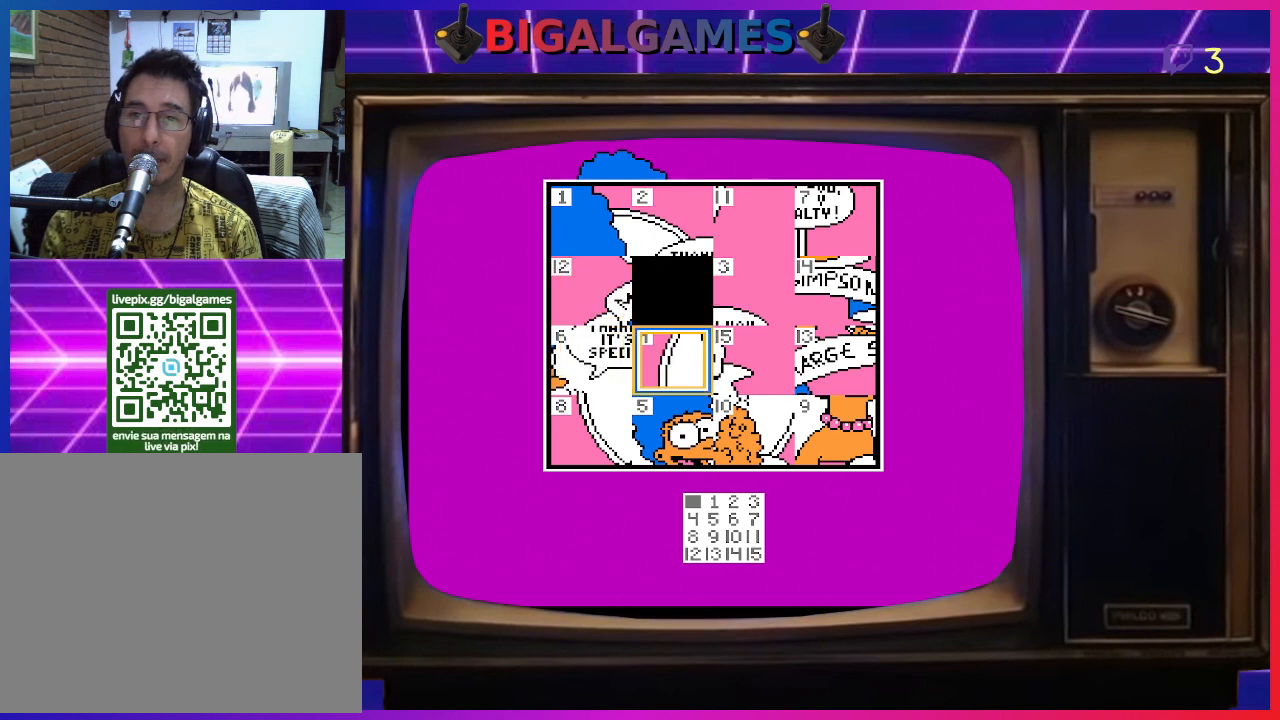
{"buttons": ["DPAD_UP"], "right_stick": "center", "events": [[33, "DPAD_RIGHT", "up"], [200, "CIRCLE", "down"], [333, "CIRCLE", "up"], [433, "DPAD_UP", "down"]]}
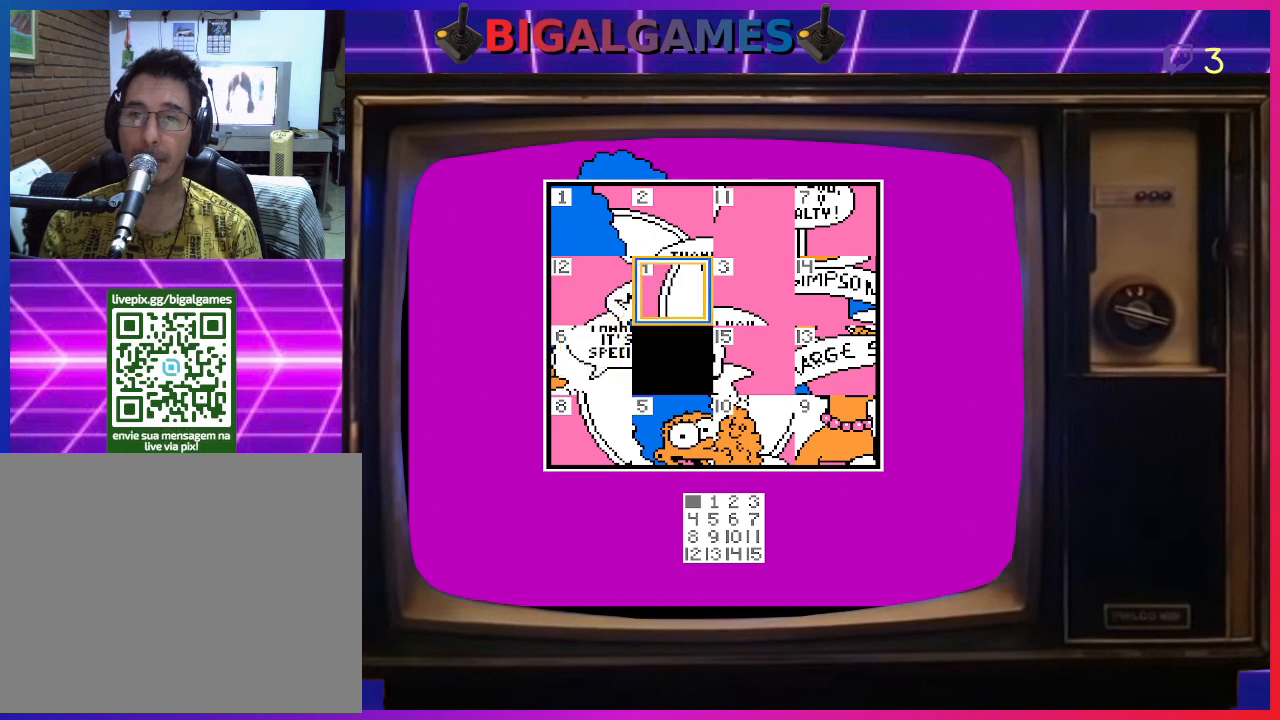
{"buttons": [], "right_stick": "center", "events": [[33, "DPAD_UP", "up"], [233, "DPAD_RIGHT", "down"], [367, "DPAD_RIGHT", "up"]]}
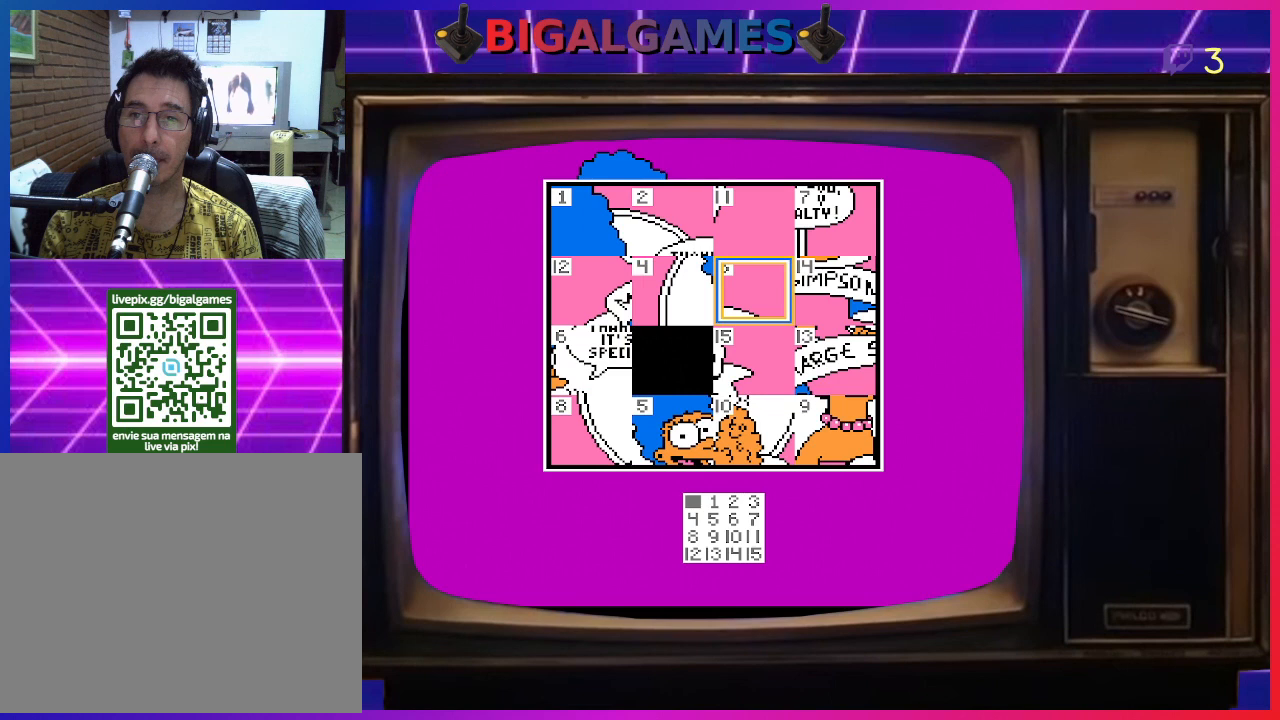
{"buttons": ["CIRCLE"], "right_stick": "center", "events": [[67, "DPAD_DOWN", "down"], [200, "DPAD_DOWN", "up"], [400, "CIRCLE", "down"]]}
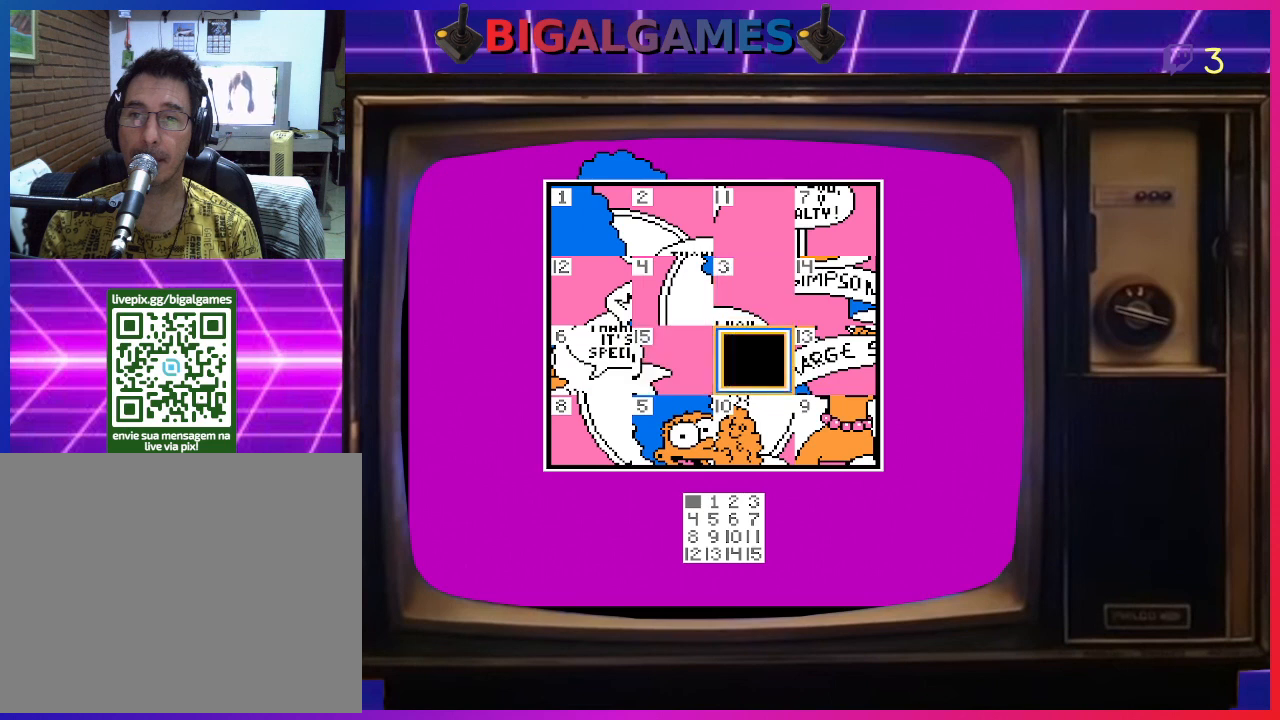
{"buttons": ["CIRCLE"], "right_stick": "center", "events": [[33, "CIRCLE", "up"], [67, "DPAD_RIGHT", "down"], [200, "DPAD_RIGHT", "up"], [500, "CIRCLE", "down"]]}
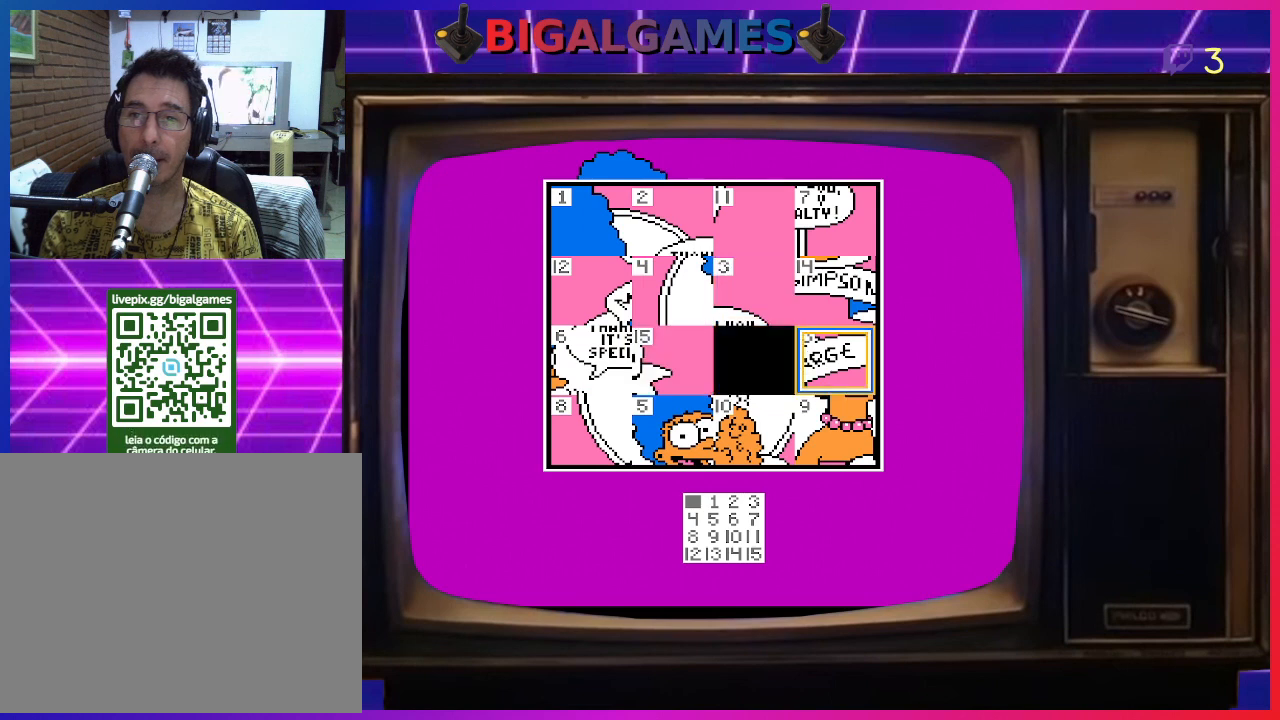
{"buttons": [], "right_stick": "center", "events": [[133, "CIRCLE", "up"], [367, "DPAD_UP", "down"], [467, "DPAD_UP", "up"]]}
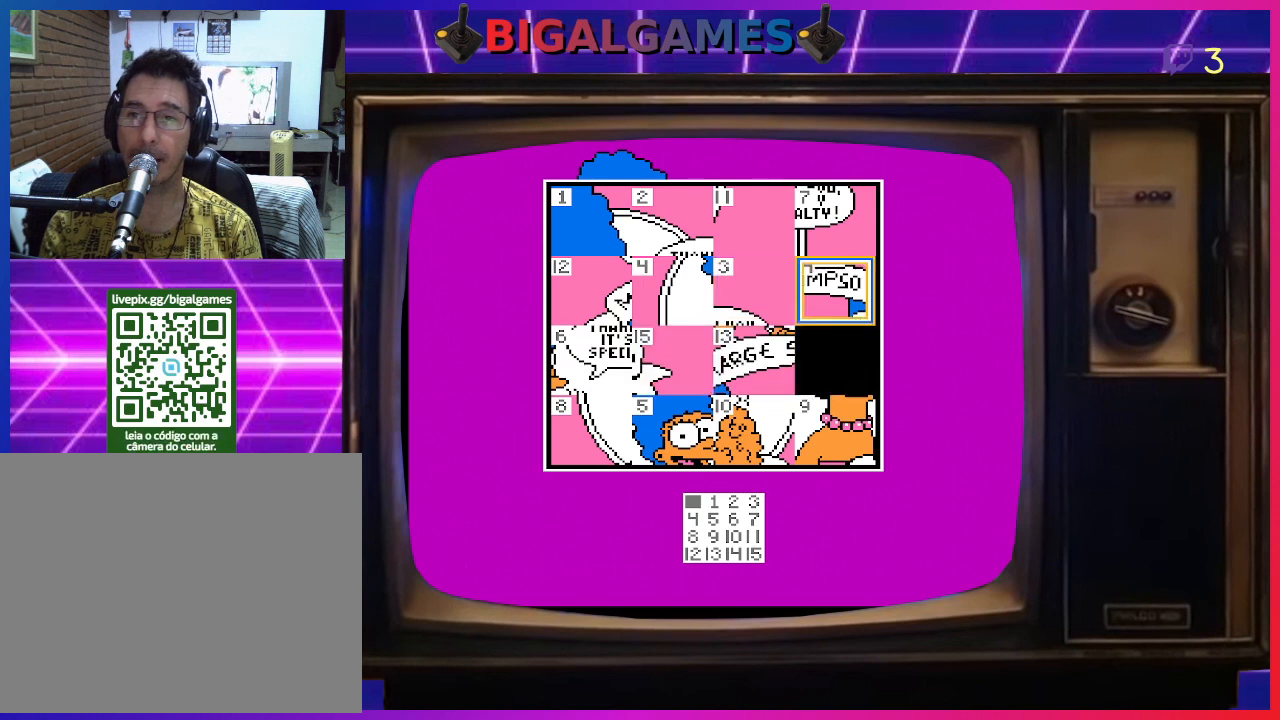
{"buttons": [], "right_stick": "center", "events": [[200, "CIRCLE", "down"], [333, "CIRCLE", "up"]]}
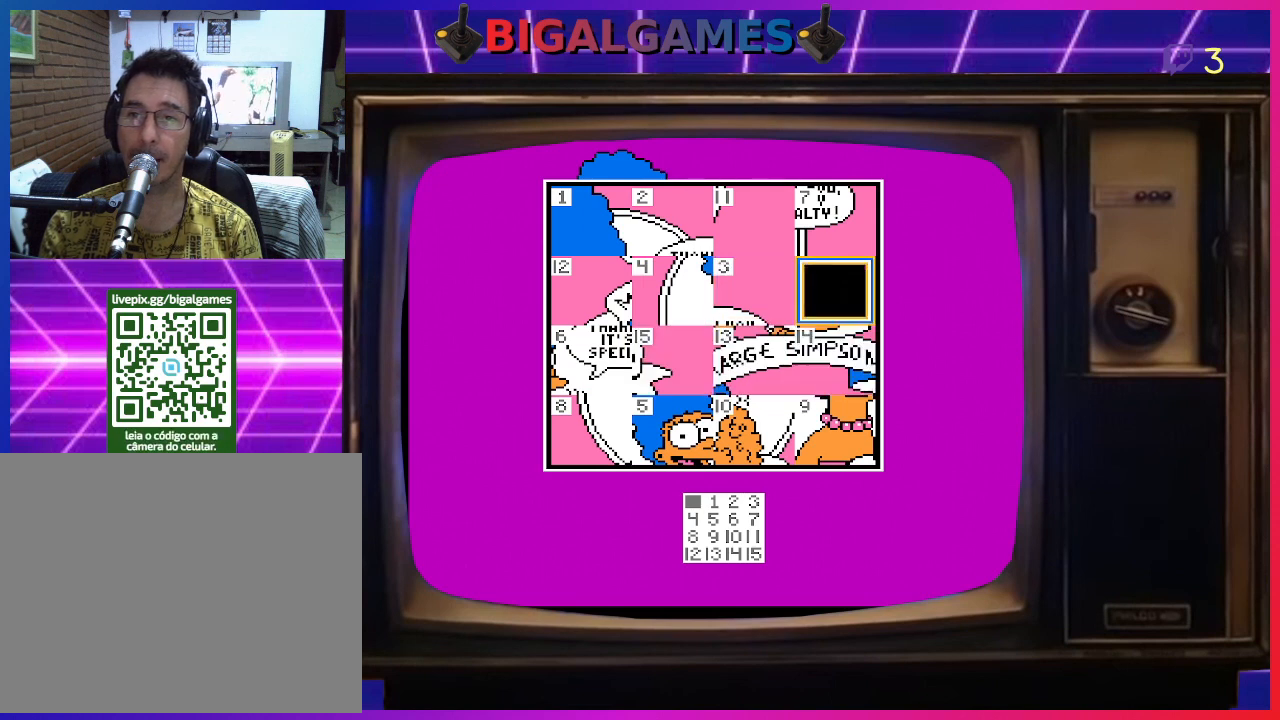
{"buttons": [], "right_stick": "center", "events": [[100, "DPAD_UP", "down"], [200, "DPAD_UP", "up"]]}
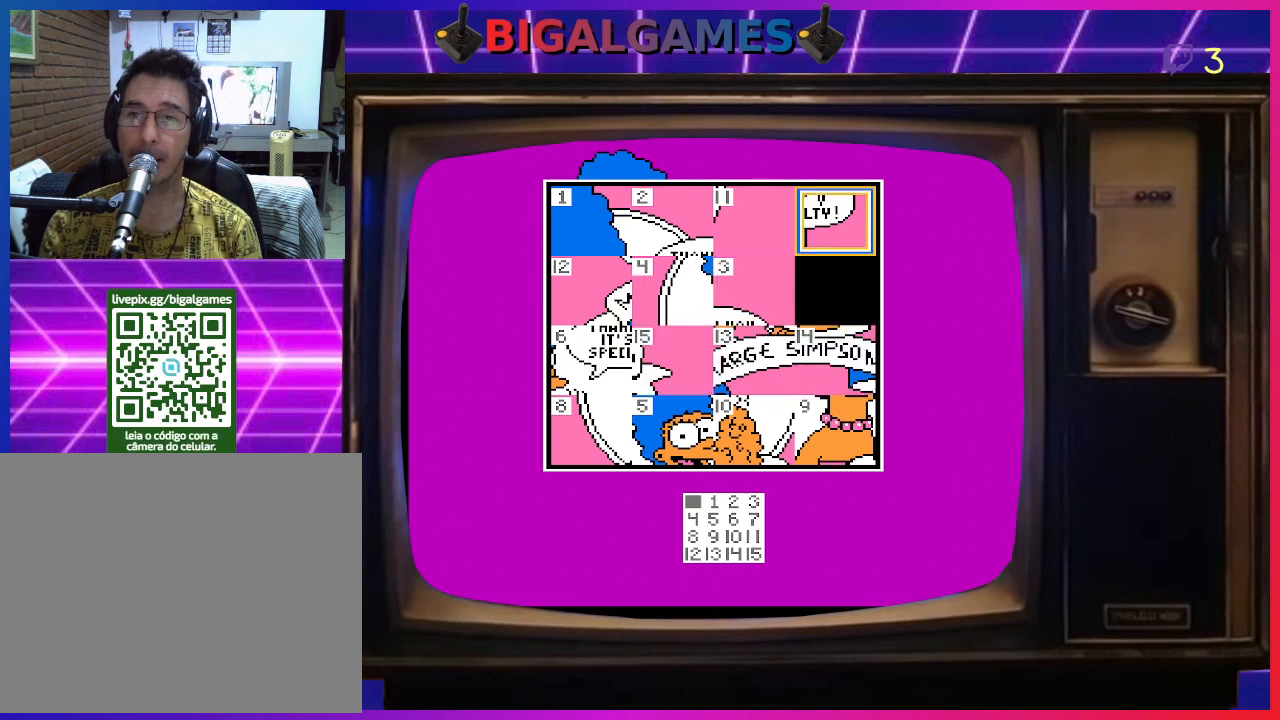
{"buttons": [], "right_stick": "center", "events": [[133, "CIRCLE", "down"], [300, "CIRCLE", "up"]]}
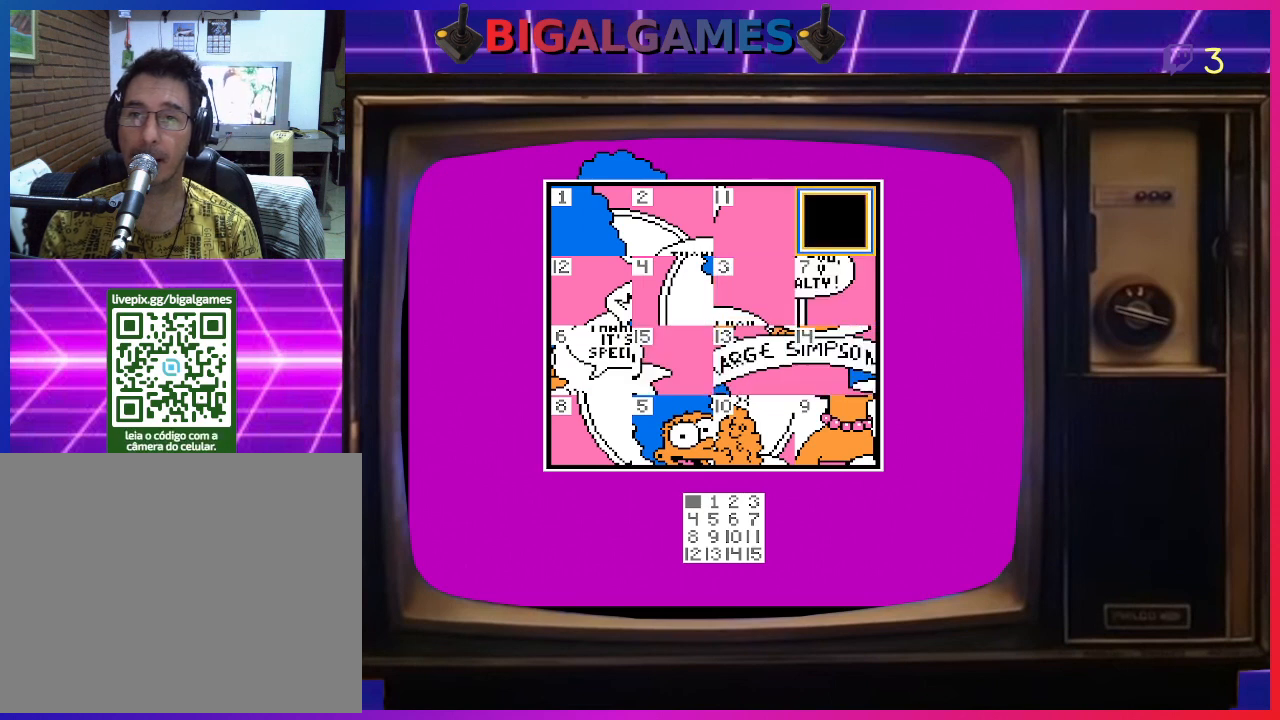
{"buttons": [], "right_stick": "center", "events": [[100, "DPAD_LEFT", "down"], [200, "DPAD_LEFT", "up"]]}
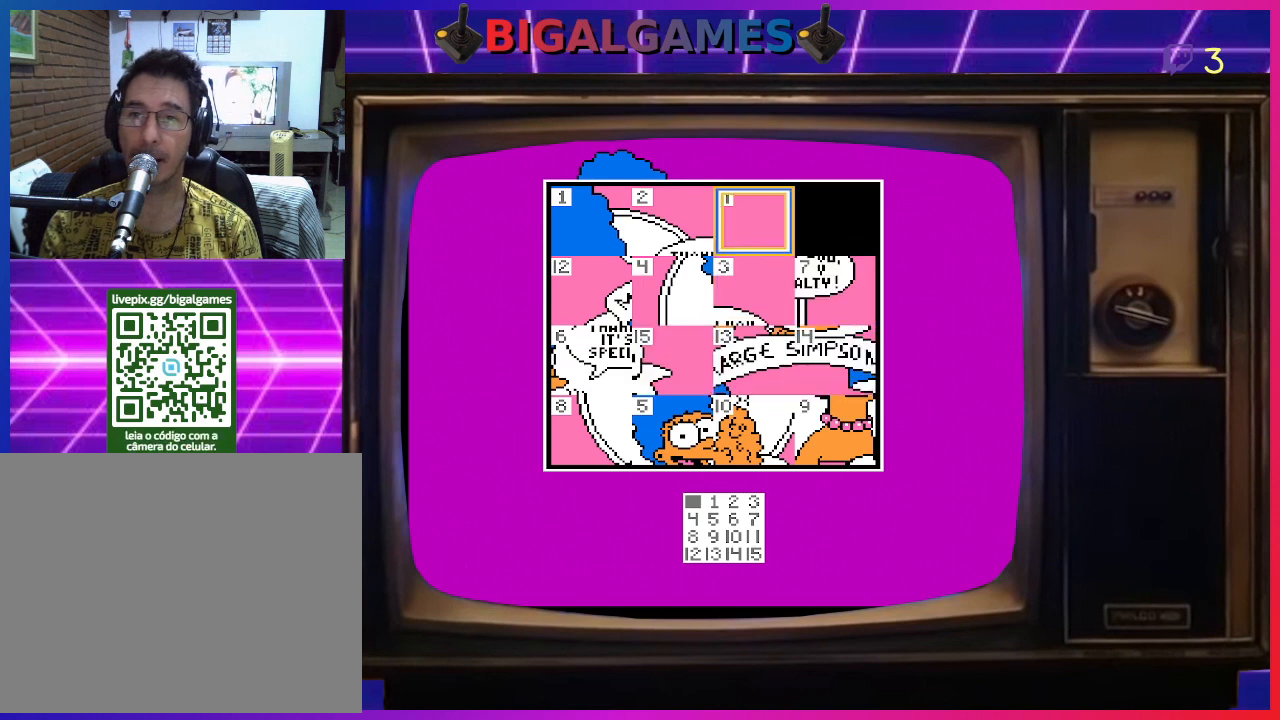
{"buttons": [], "right_stick": "center", "events": [[100, "DPAD_DOWN", "down"], [167, "DPAD_DOWN", "up"]]}
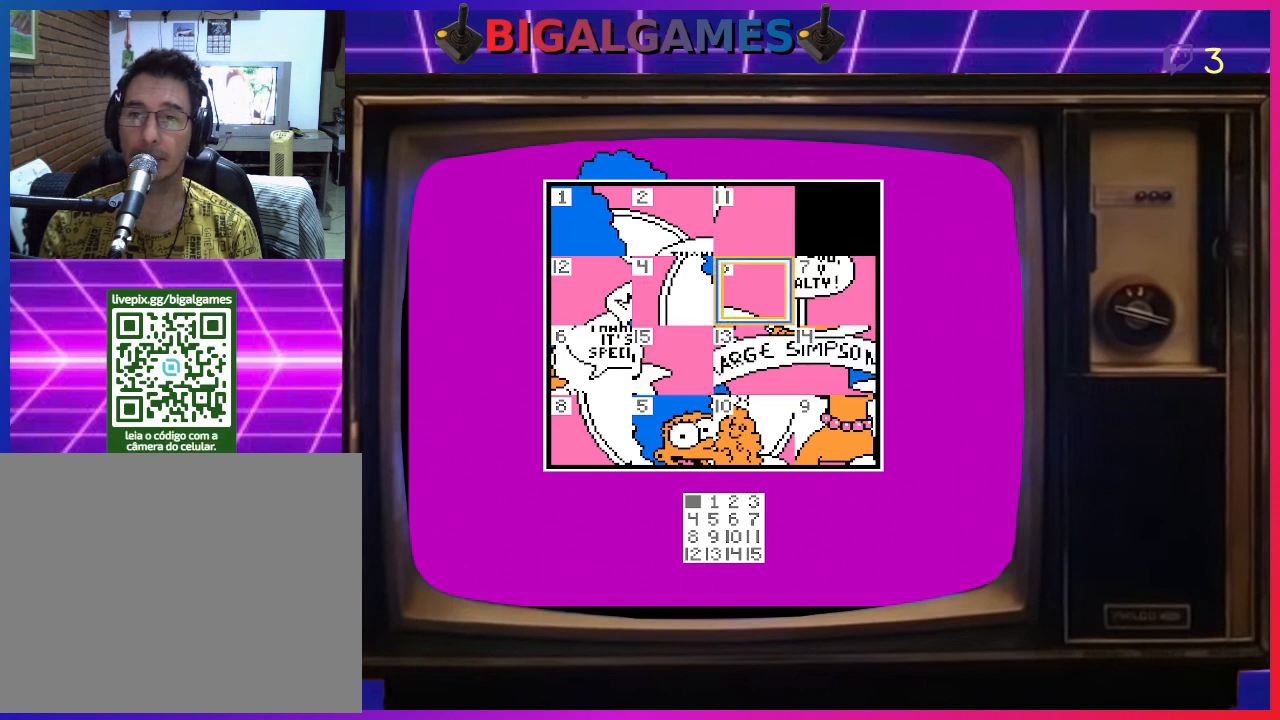
{"buttons": [], "right_stick": "center", "events": [[333, "DPAD_RIGHT", "down"], [433, "DPAD_RIGHT", "up"]]}
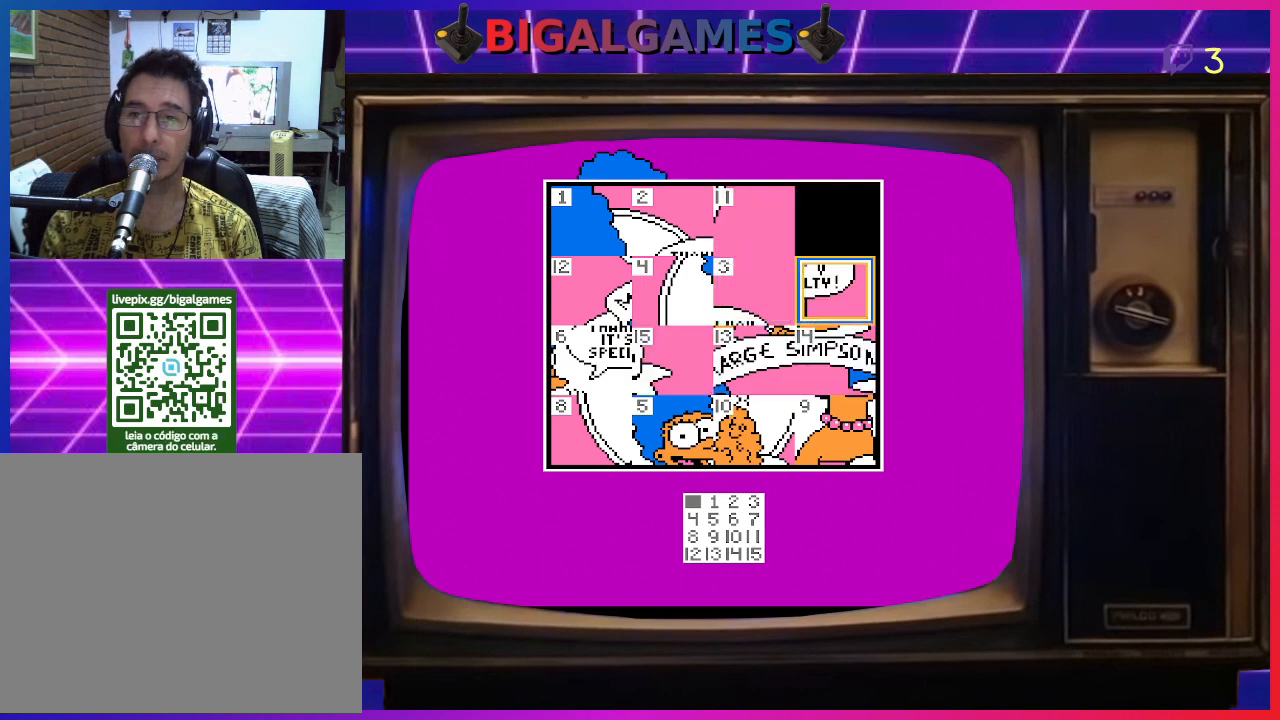
{"buttons": [], "right_stick": "center", "events": [[300, "DPAD_LEFT", "down"], [433, "DPAD_LEFT", "up"]]}
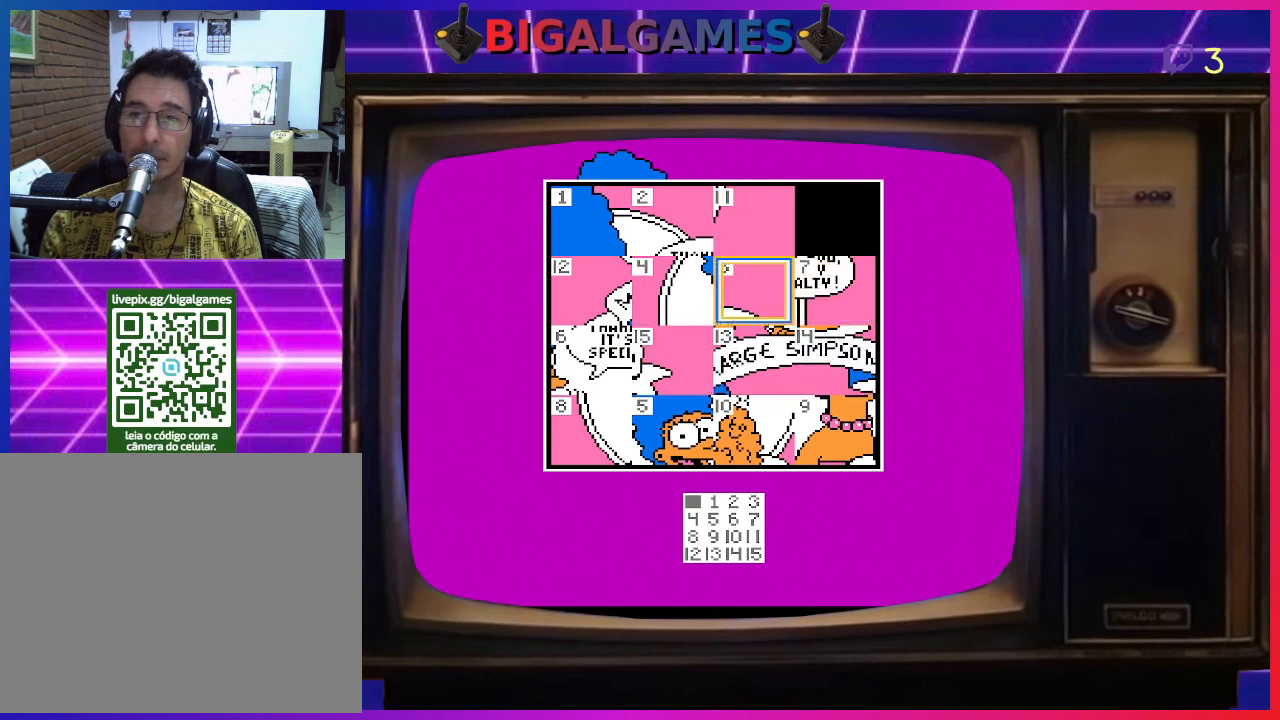
{"buttons": [], "right_stick": "center", "events": [[333, "DPAD_RIGHT", "down"], [467, "DPAD_RIGHT", "up"]]}
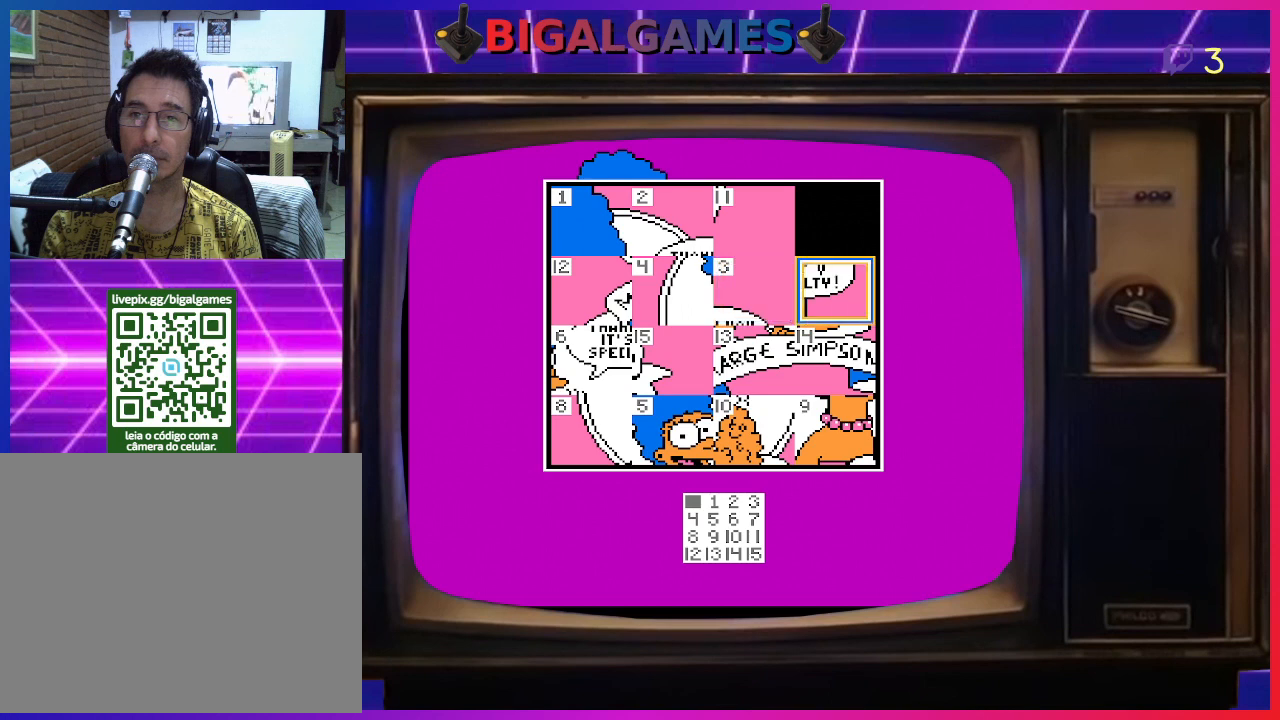
{"buttons": [], "right_stick": "center", "events": [[133, "CIRCLE", "down"], [300, "CIRCLE", "up"]]}
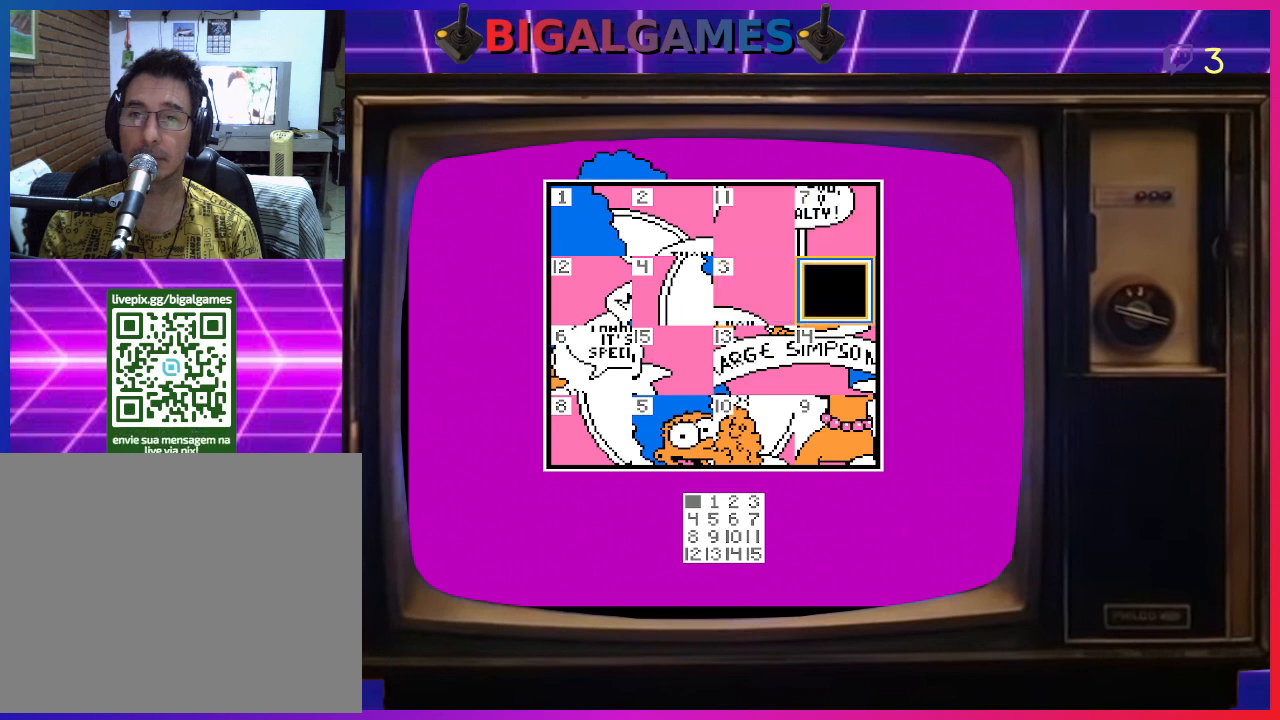
{"buttons": [], "right_stick": "center", "events": [[33, "DPAD_LEFT", "down"], [133, "DPAD_LEFT", "up"], [267, "CIRCLE", "down"], [400, "CIRCLE", "up"], [433, "DPAD_LEFT", "down"], [500, "DPAD_LEFT", "up"]]}
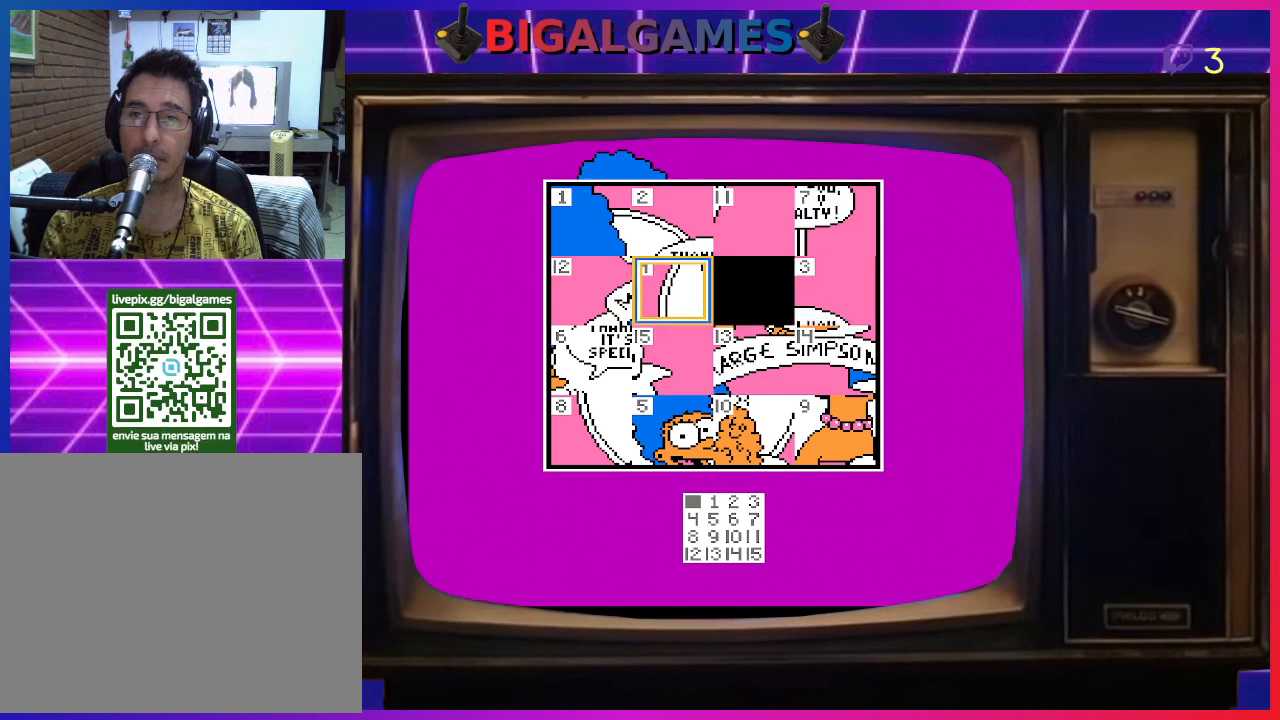
{"buttons": [], "right_stick": "center", "events": [[133, "CIRCLE", "down"], [267, "CIRCLE", "up"], [433, "DPAD_RIGHT", "down"], [500, "DPAD_RIGHT", "up"]]}
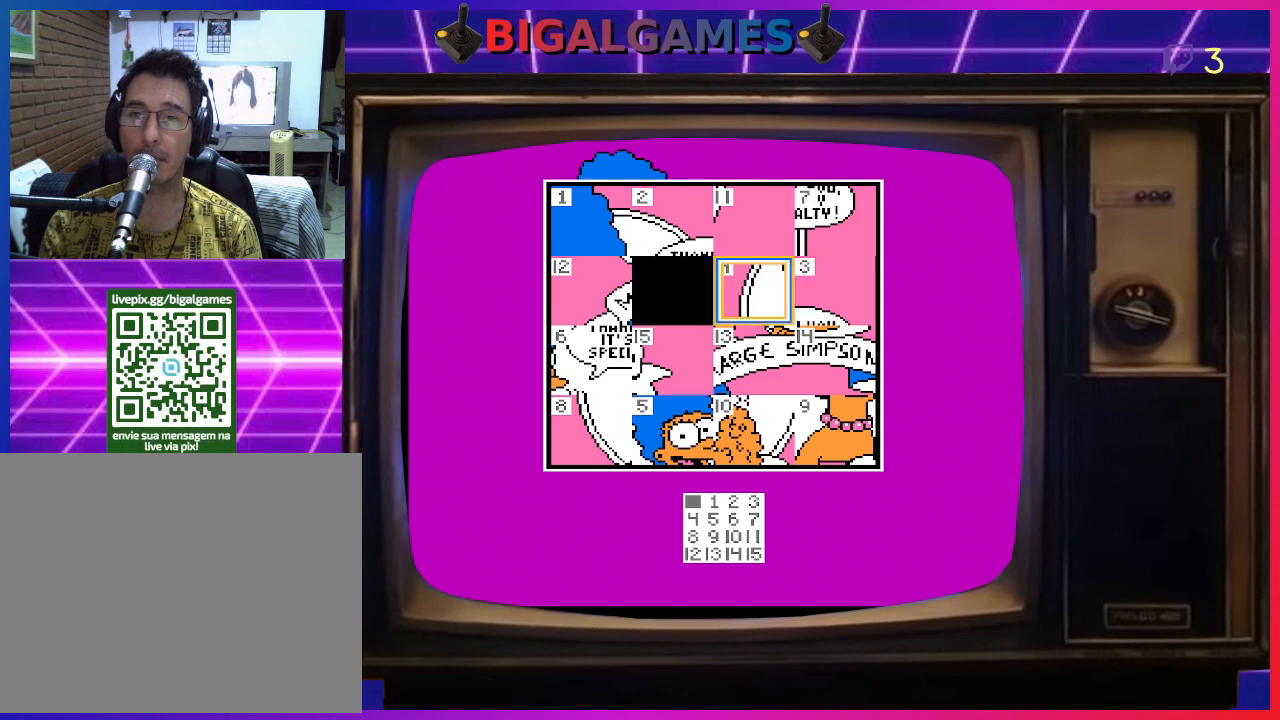
{"buttons": [], "right_stick": "center", "events": [[400, "DPAD_LEFT", "down"], [500, "DPAD_LEFT", "up"]]}
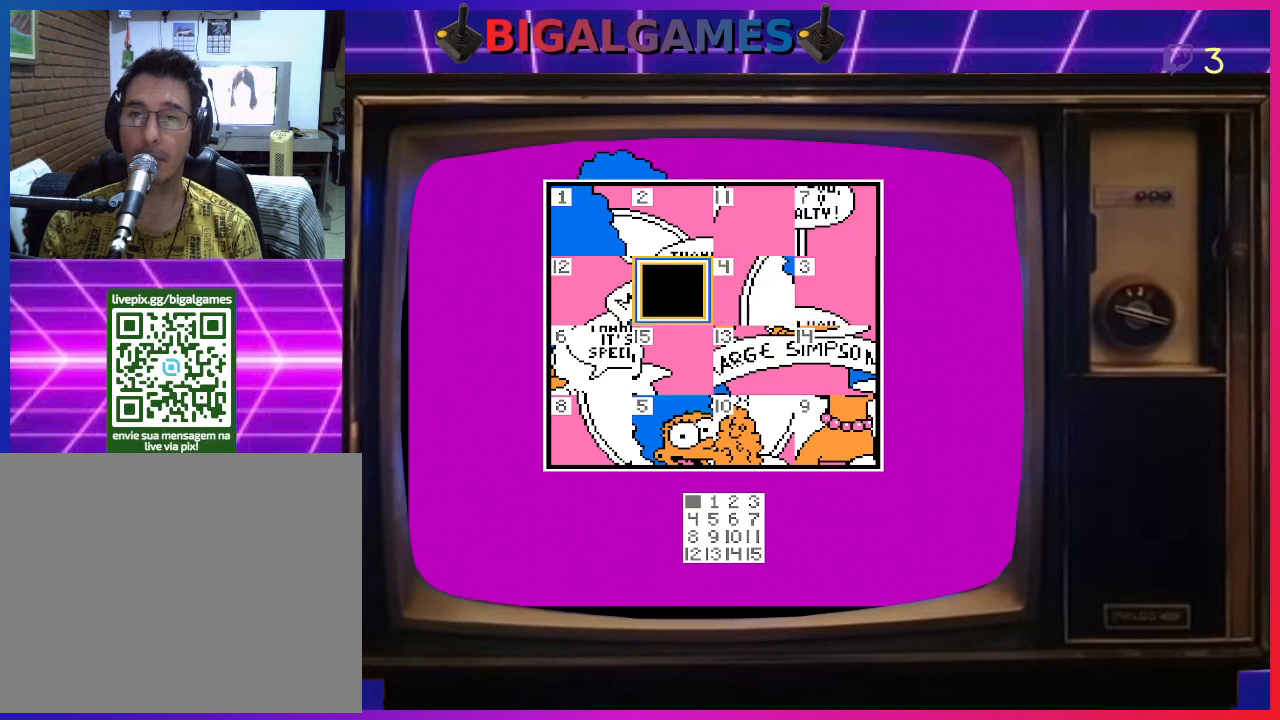
{"buttons": ["CIRCLE"], "right_stick": "center", "events": [[200, "DPAD_UP", "down"], [333, "DPAD_UP", "up"], [500, "CIRCLE", "down"]]}
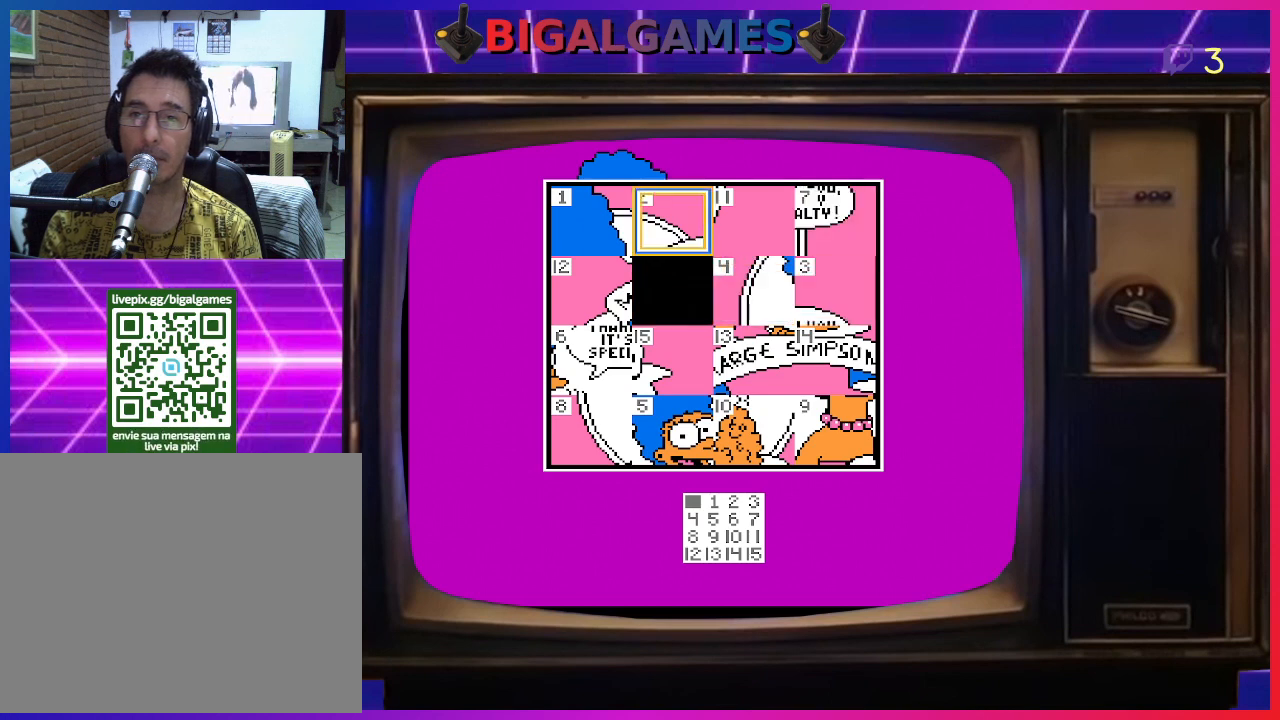
{"buttons": [], "right_stick": "center", "events": [[100, "CIRCLE", "up"], [367, "DPAD_RIGHT", "down"], [467, "DPAD_RIGHT", "up"]]}
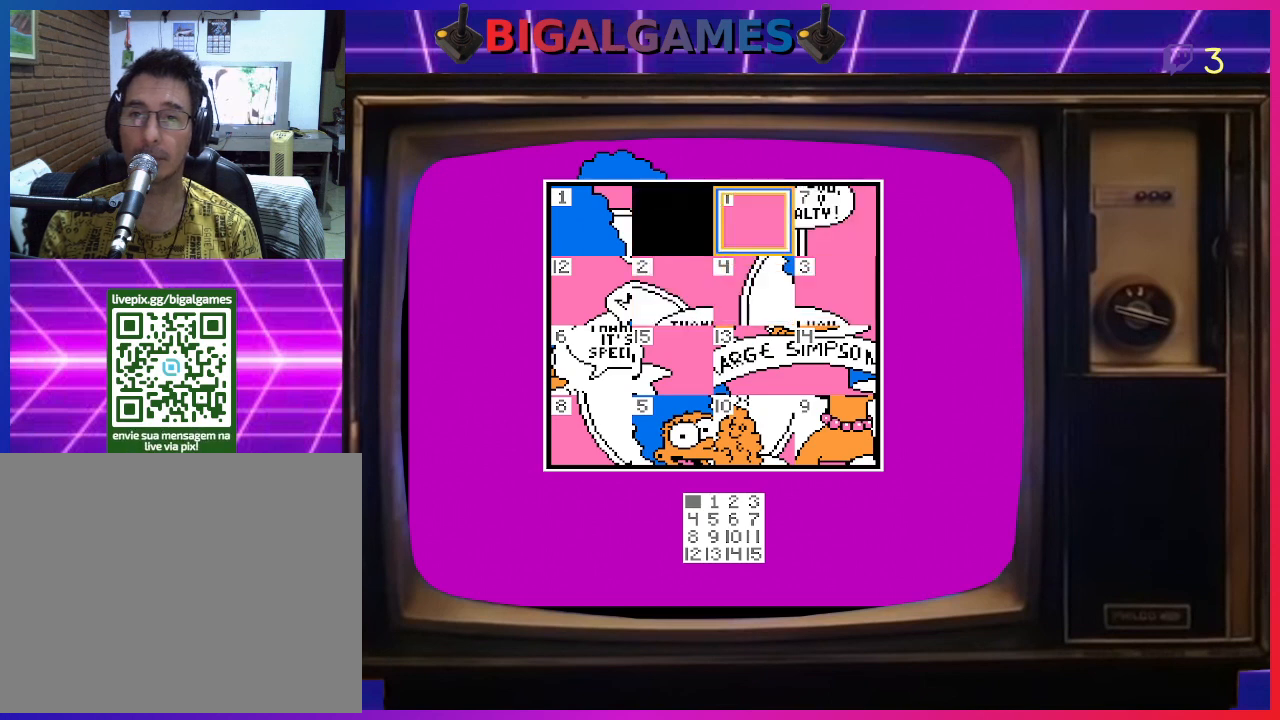
{"buttons": [], "right_stick": "center", "events": [[133, "CIRCLE", "down"], [300, "CIRCLE", "up"]]}
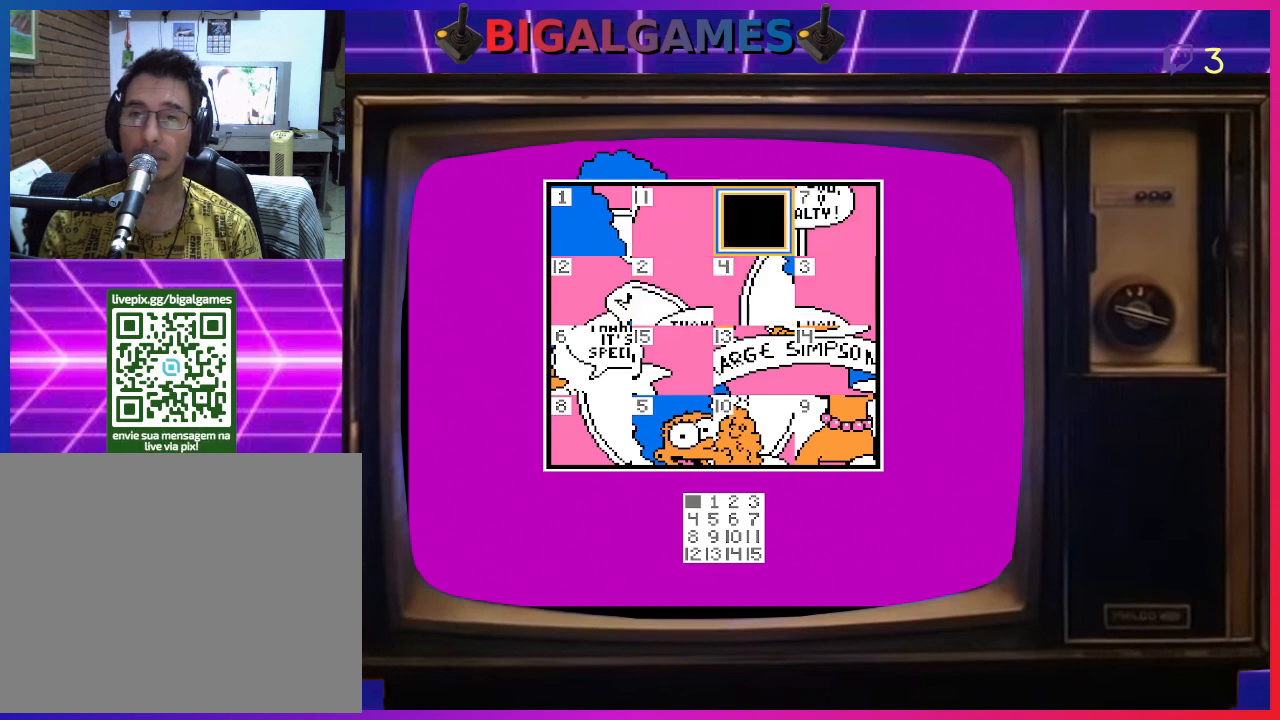
{"buttons": [], "right_stick": "center", "events": [[300, "DPAD_DOWN", "down"], [400, "DPAD_DOWN", "up"]]}
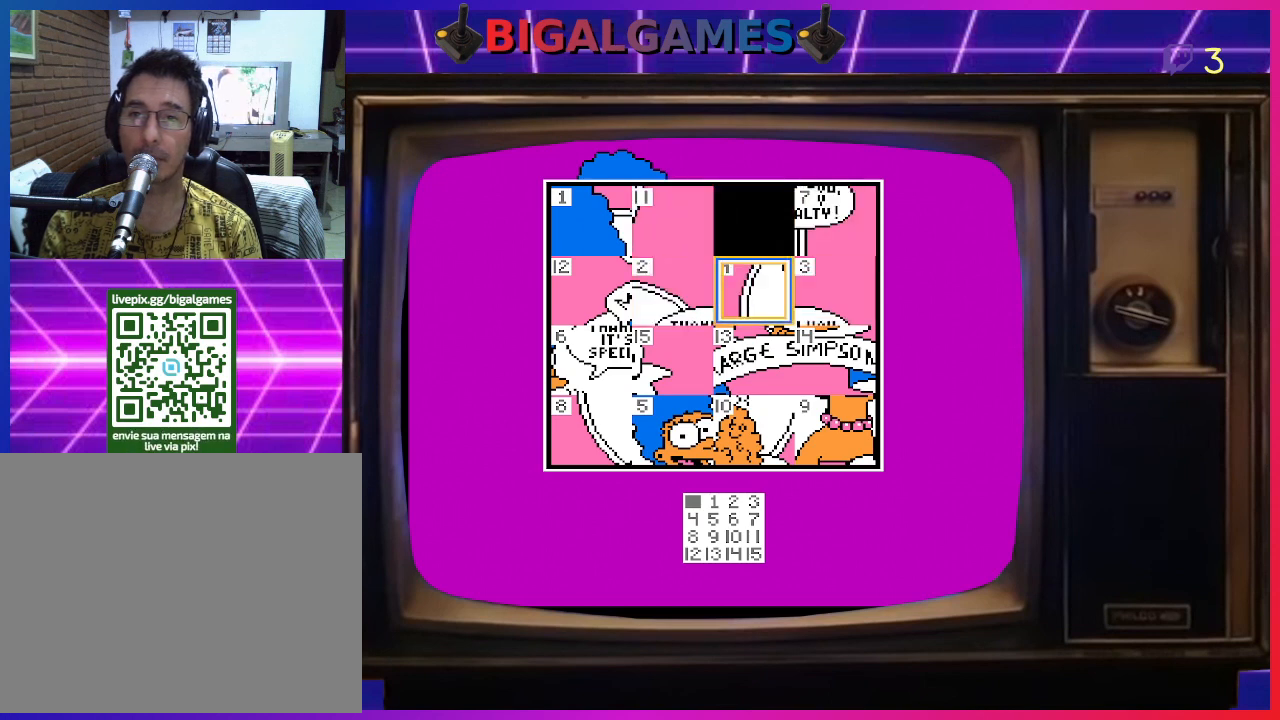
{"buttons": [], "right_stick": "center", "events": [[233, "DPAD_RIGHT", "down"], [367, "DPAD_RIGHT", "up"]]}